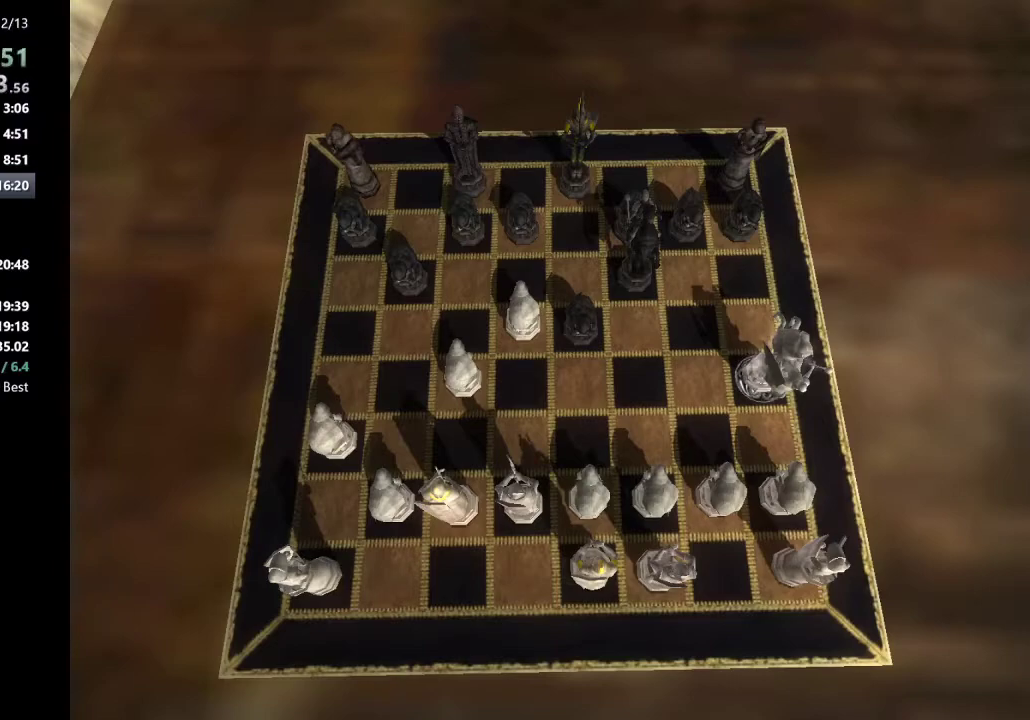
Gameplay with keyboard and mouse; each line is a JSON object with the keys and mouse buttons held at the frame after it. "events" lists presses ("down") and releases ("up") of "a", "c", "ctrl", "d", "down", "escape", "left", "return", "right", "s", "shift_l", "shift_r", "space", "tab", "up", "w", "mouse_left" and "mouse_right" between this image and that frame as [ms after this image, input, new state], when the widget could be followed in between. "mouse_left", "mouse_right" = the "left", "right" buttons of the "mouse" list. No other keys are recorded. Mouse movement is not recorded.
{"keys": ["down"], "mouse": [], "events": [[300, "down", "down"], [400, "down", "up"], [500, "down", "down"]]}
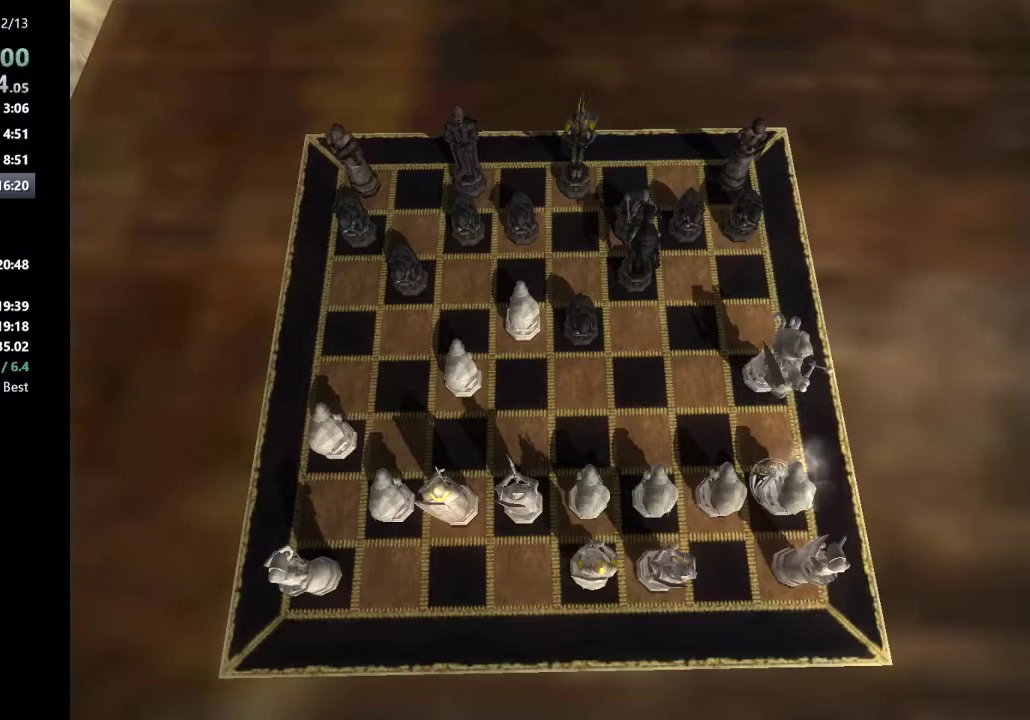
{"keys": ["return"], "mouse": [], "events": [[33, "down", "up"], [183, "left", "down"], [283, "left", "up"], [417, "return", "down"]]}
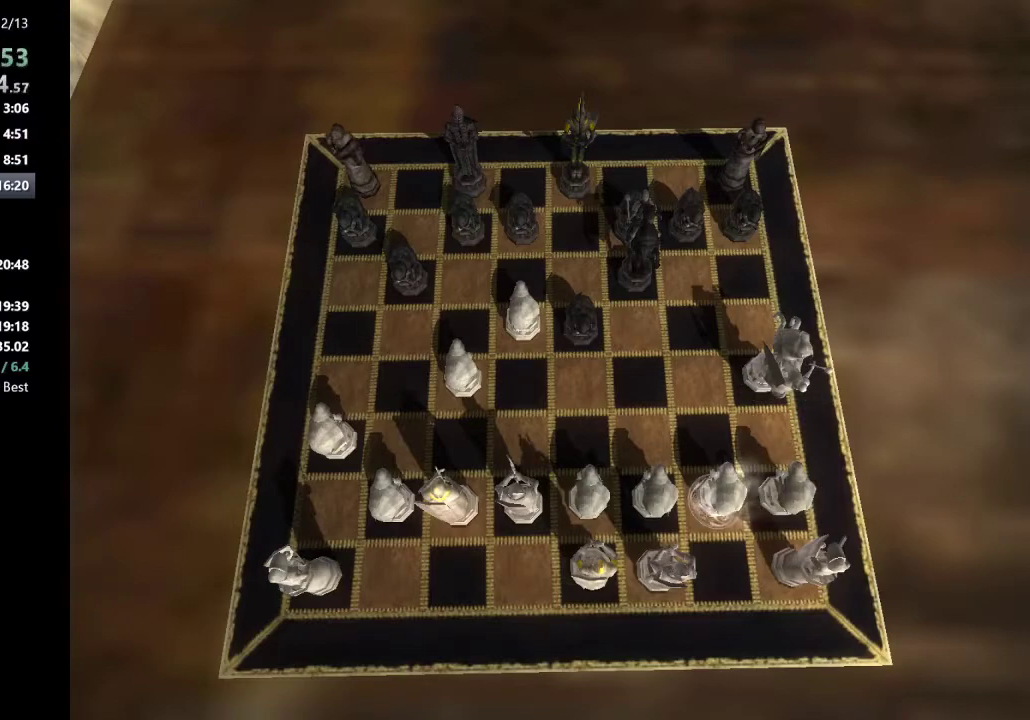
{"keys": ["return"], "mouse": [], "events": [[17, "return", "up"], [150, "up", "down"], [200, "up", "up"], [250, "up", "down"], [333, "up", "up"], [483, "return", "down"]]}
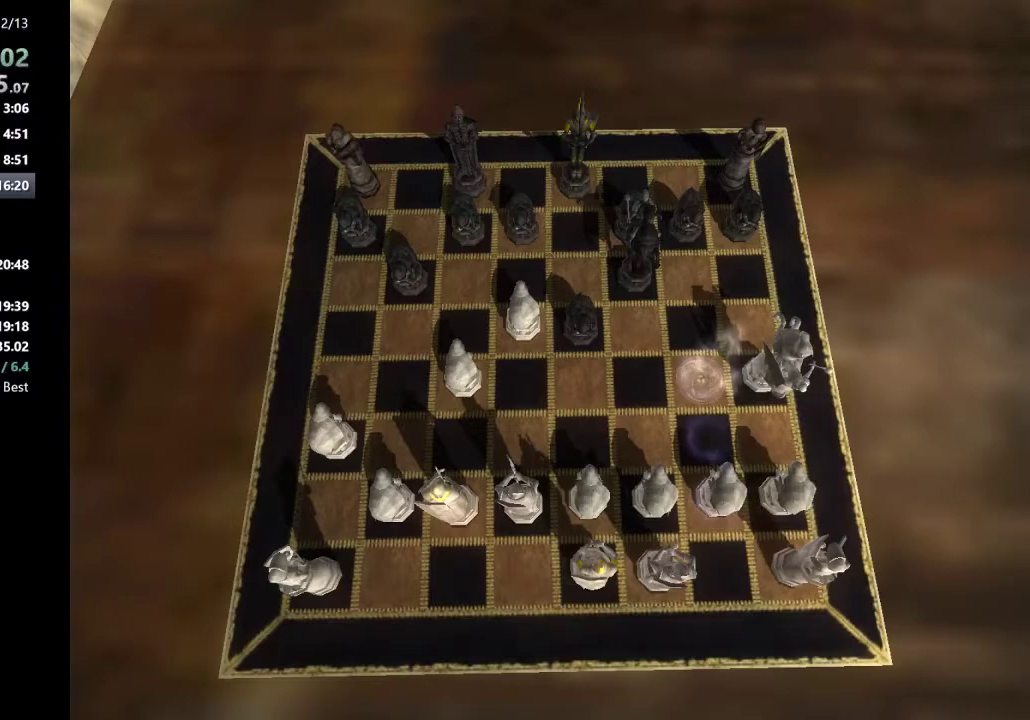
{"keys": [], "mouse": [], "events": [[67, "return", "up"]]}